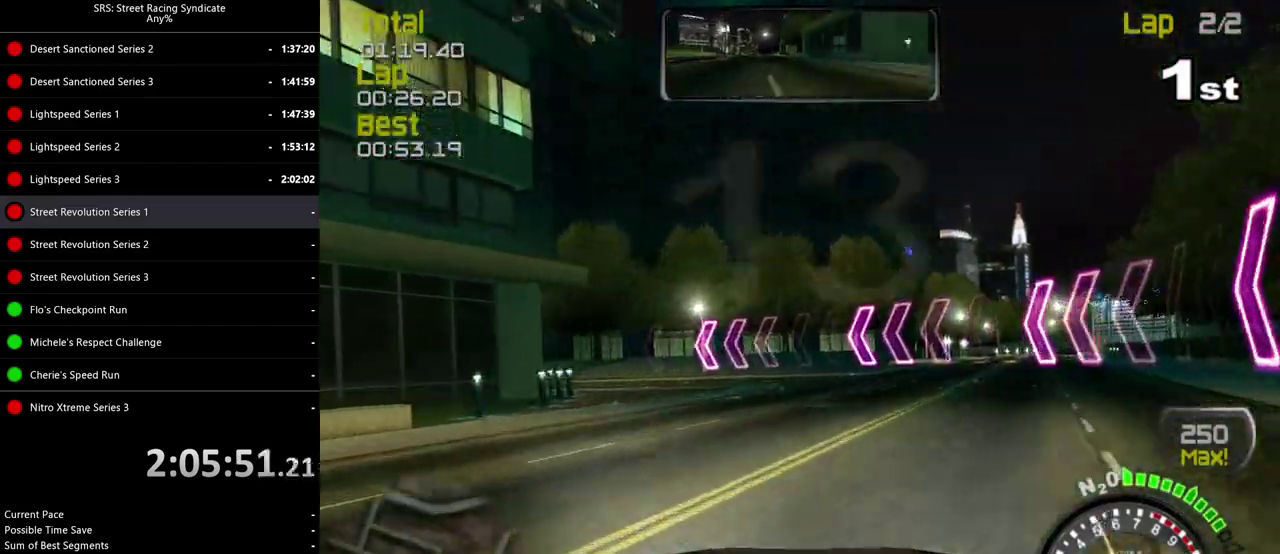
Gameplay with a controller (PlayStation layout); each line is a JSON object with the inputs held at the frame after it. "events" lists button and stick changes between this image and that frame as [ms after this image, input, new state], when the widget could be followed in between. Not read: CROSS L2 L3 R2 R3 keyboard_mouse.
{"buttons": [], "left_stick": "left", "right_stick": "center", "events": []}
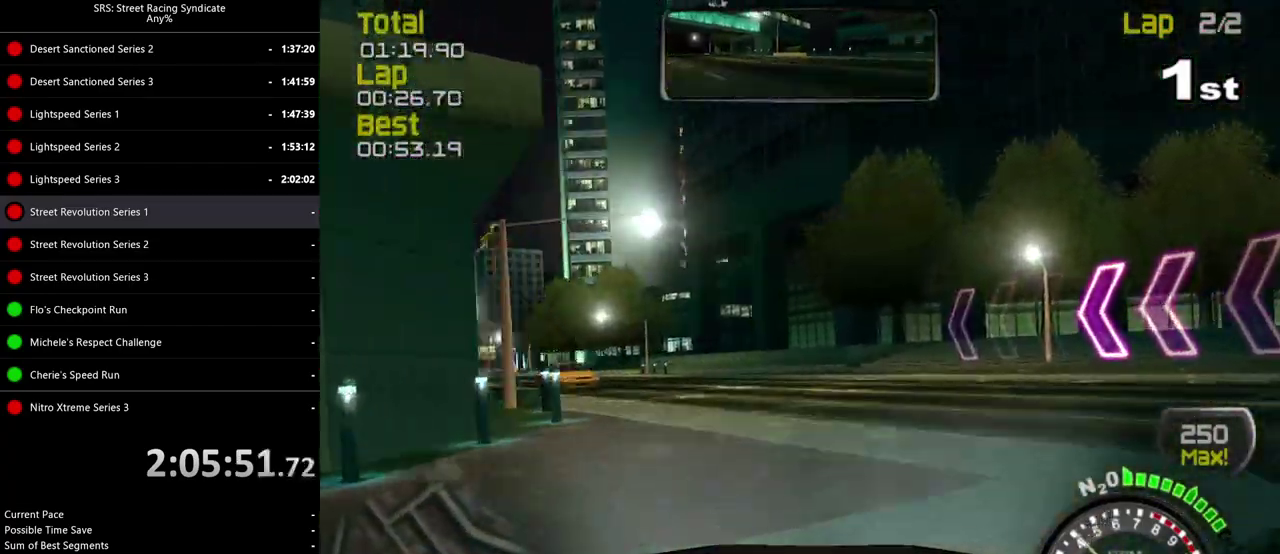
{"buttons": [], "left_stick": "left", "right_stick": "center", "events": []}
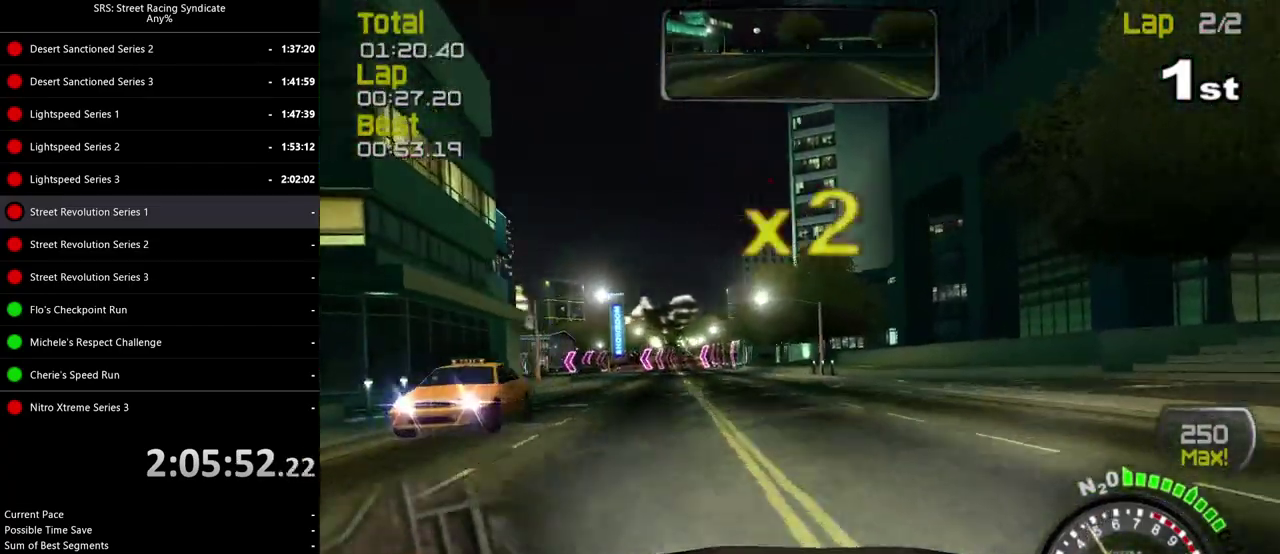
{"buttons": [], "left_stick": "left", "right_stick": "center", "events": [[133, "left_stick", "center"], [350, "left_stick", "left"]]}
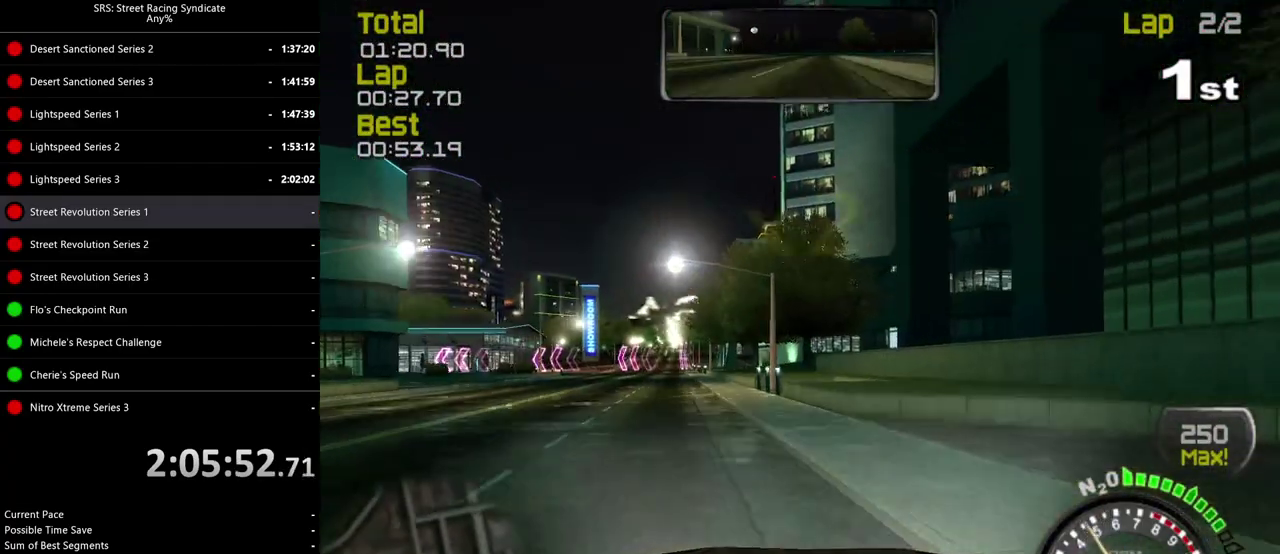
{"buttons": [], "left_stick": "center", "right_stick": "center", "events": [[100, "left_stick", "center"], [251, "left_stick", "left"], [401, "left_stick", "center"]]}
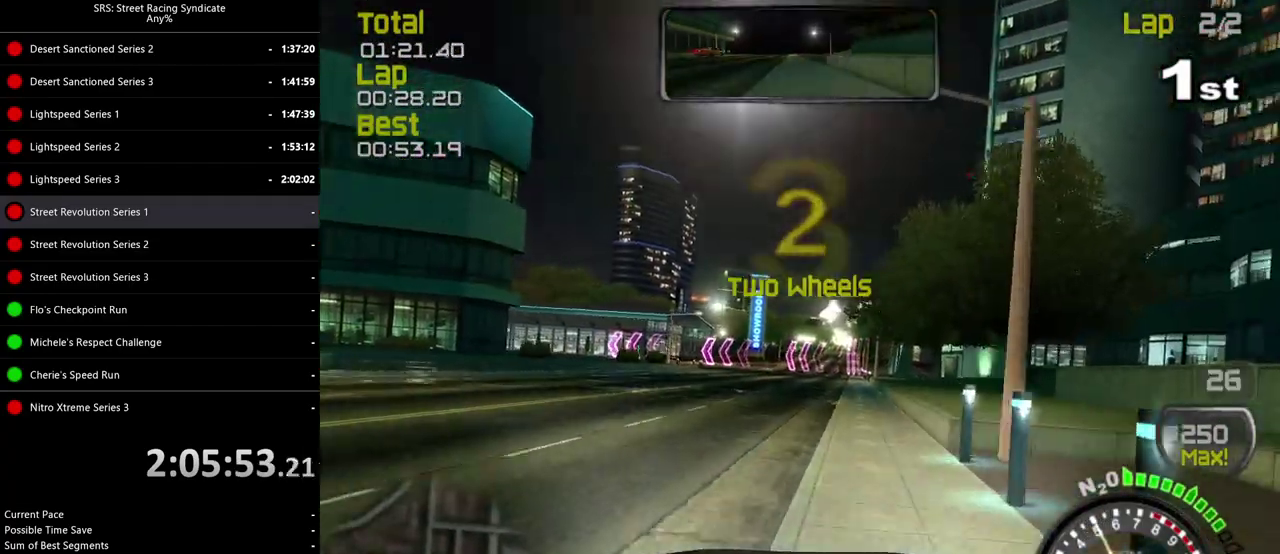
{"buttons": [], "left_stick": "center", "right_stick": "center", "events": [[150, "left_stick", "right"], [233, "left_stick", "center"]]}
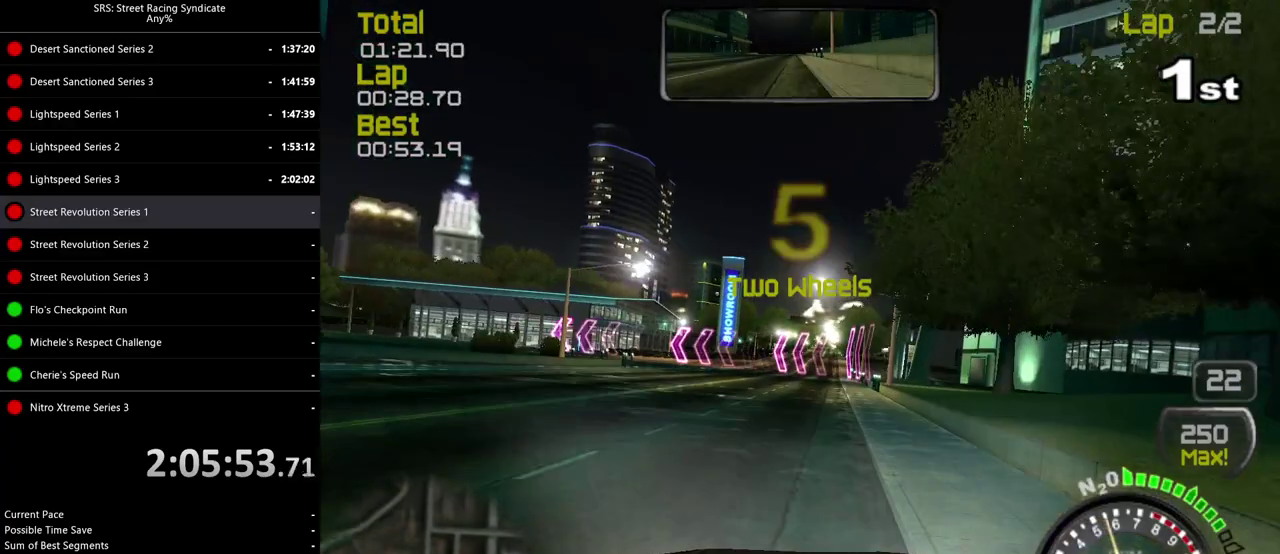
{"buttons": [], "left_stick": "left", "right_stick": "center", "events": [[317, "left_stick", "left"]]}
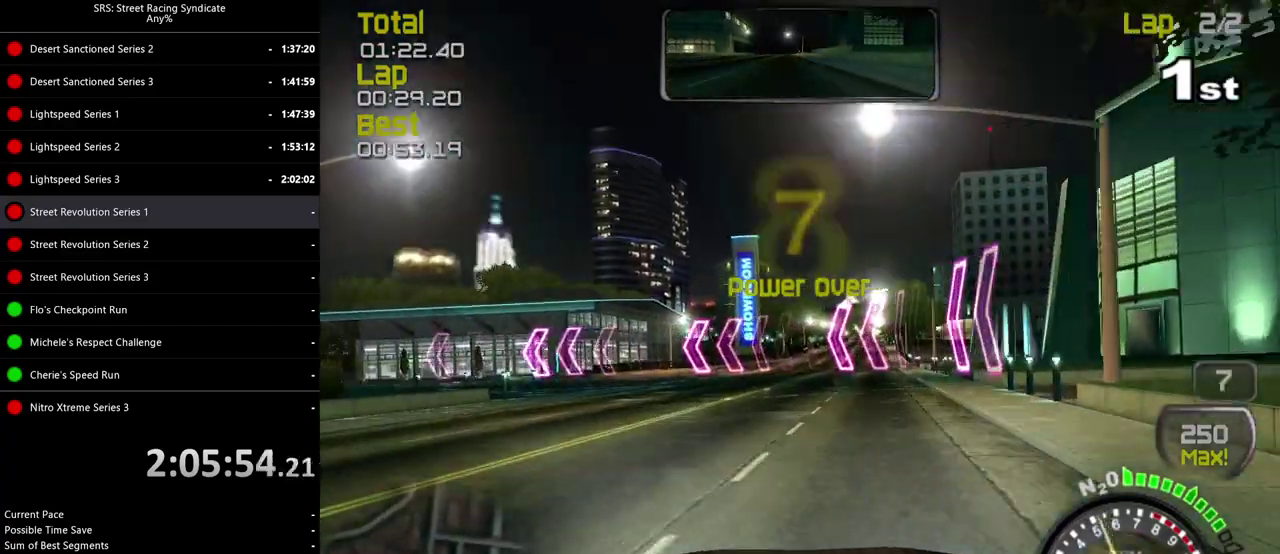
{"buttons": [], "left_stick": "left", "right_stick": "center", "events": []}
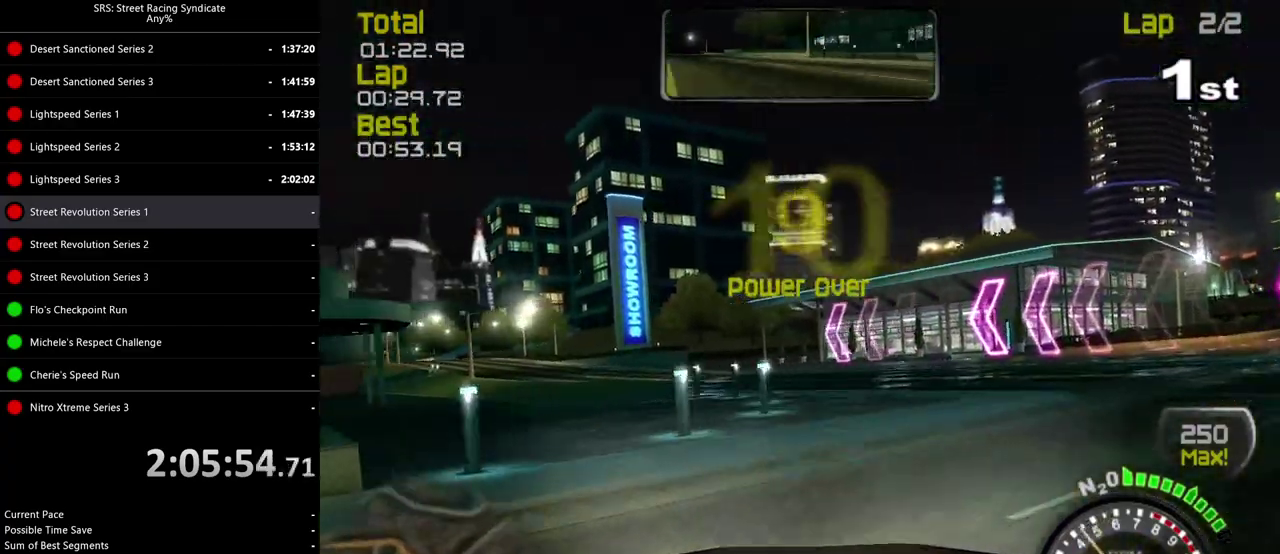
{"buttons": [], "left_stick": "left", "right_stick": "center", "events": []}
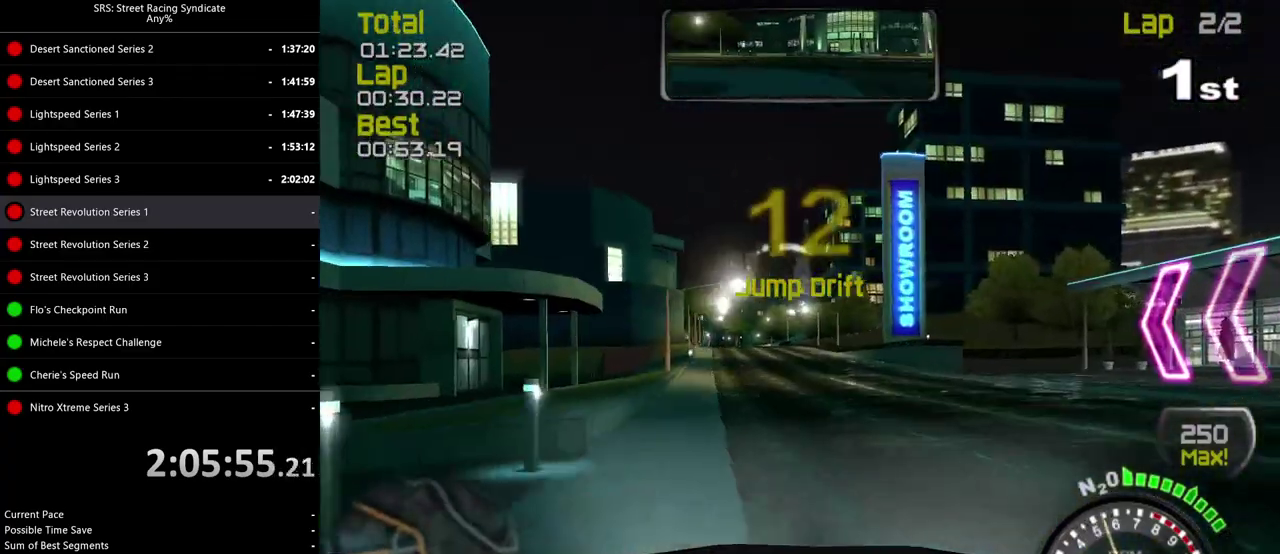
{"buttons": [], "left_stick": "center", "right_stick": "center", "events": [[117, "left_stick", "up-left"], [167, "left_stick", "center"]]}
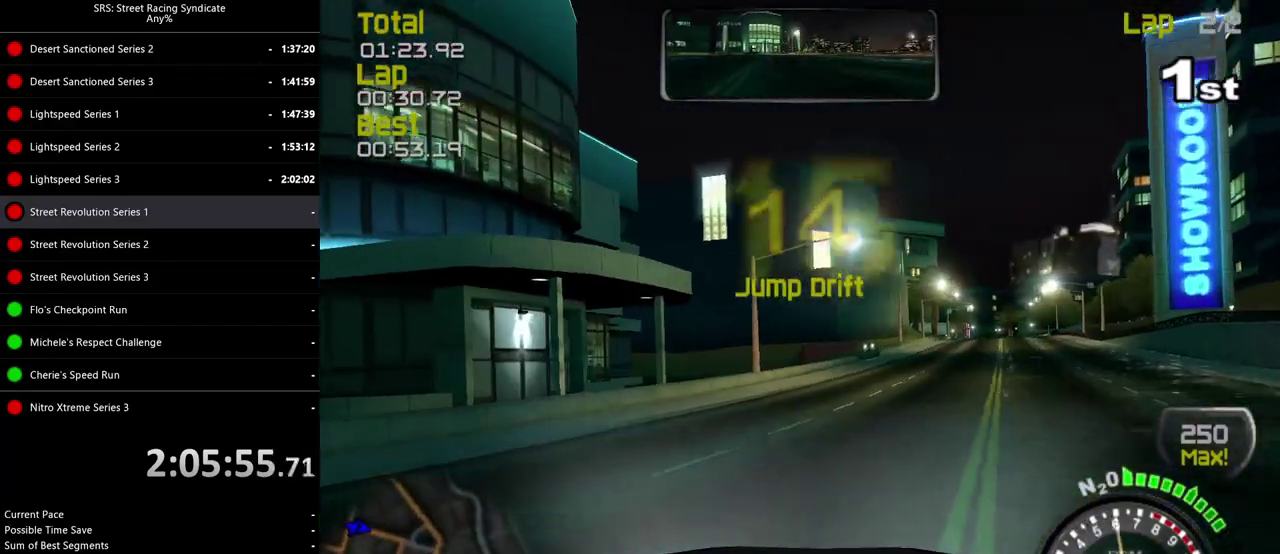
{"buttons": [], "left_stick": "right", "right_stick": "center", "events": [[67, "left_stick", "right"]]}
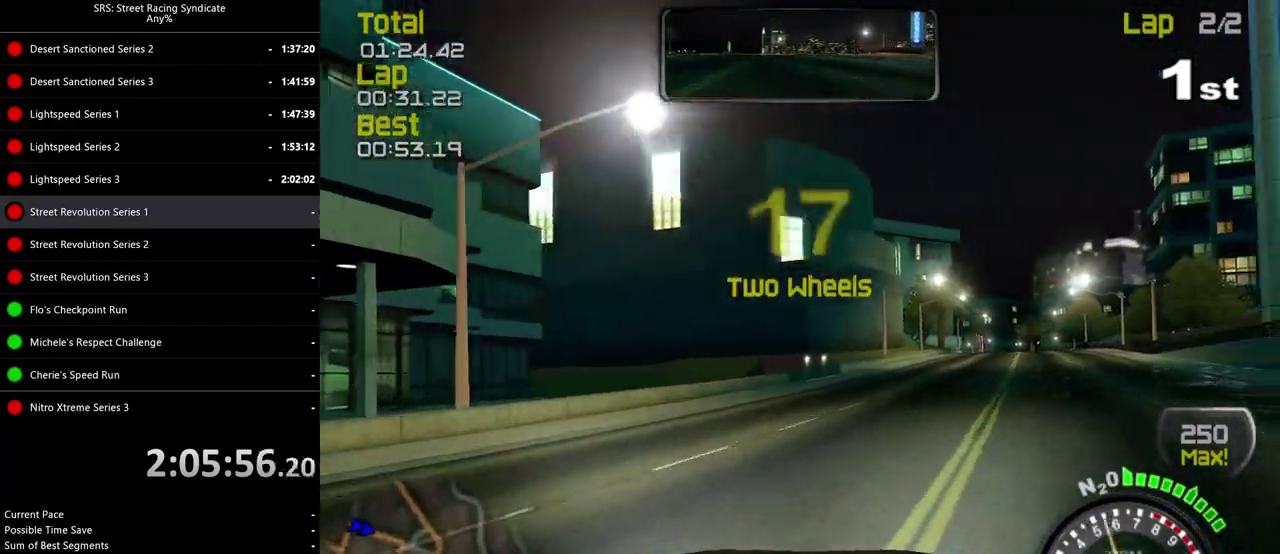
{"buttons": [], "left_stick": "center", "right_stick": "center", "events": [[33, "left_stick", "center"], [333, "left_stick", "right"], [484, "left_stick", "center"]]}
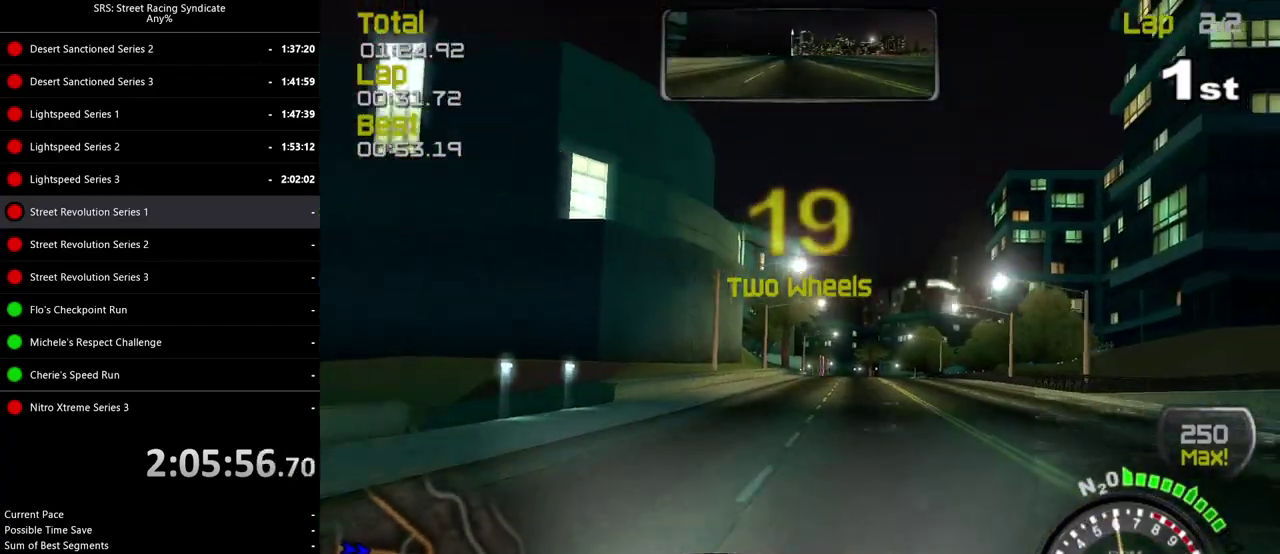
{"buttons": ["TRIANGLE"], "left_stick": "center", "right_stick": "center", "events": [[451, "TRIANGLE", "down"]]}
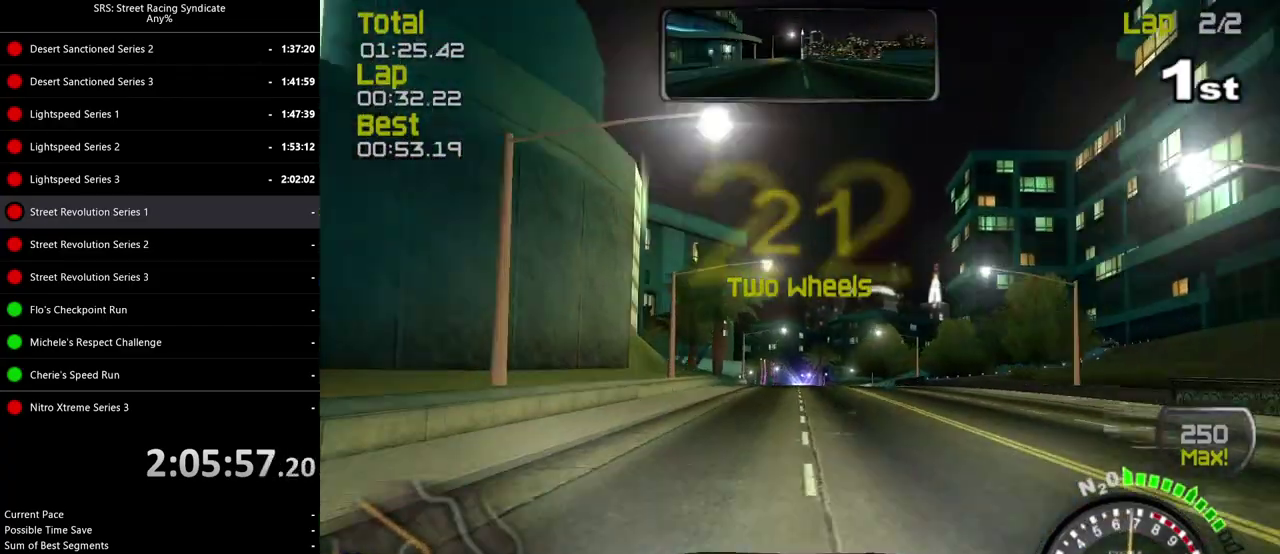
{"buttons": [], "left_stick": "center", "right_stick": "center", "events": [[33, "left_stick", "right"], [67, "TRIANGLE", "up"], [150, "left_stick", "center"]]}
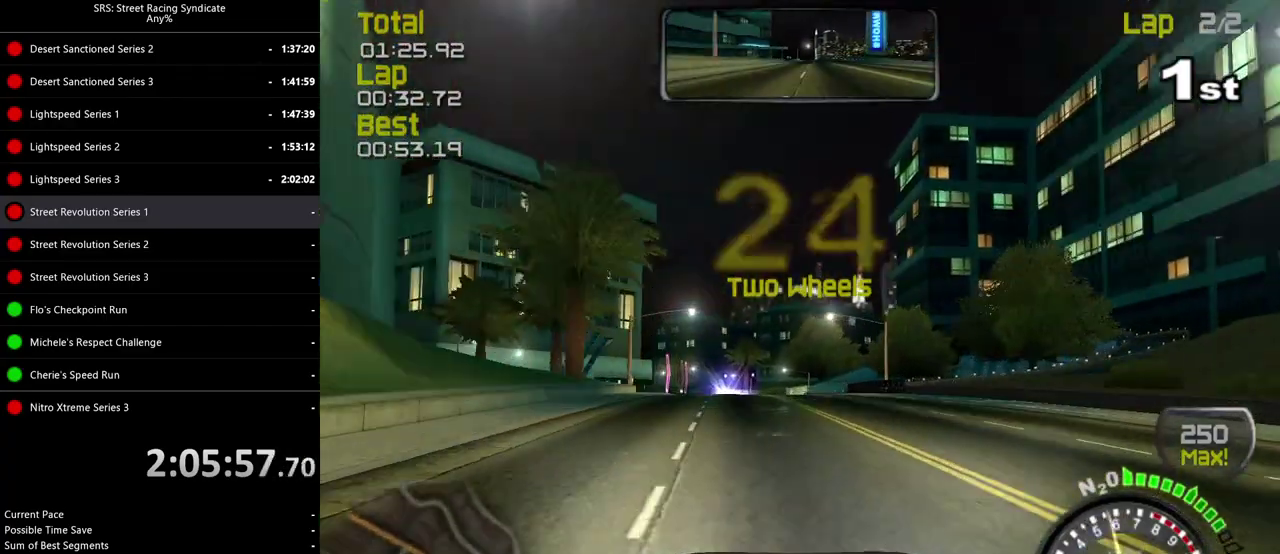
{"buttons": [], "left_stick": "center", "right_stick": "center", "events": []}
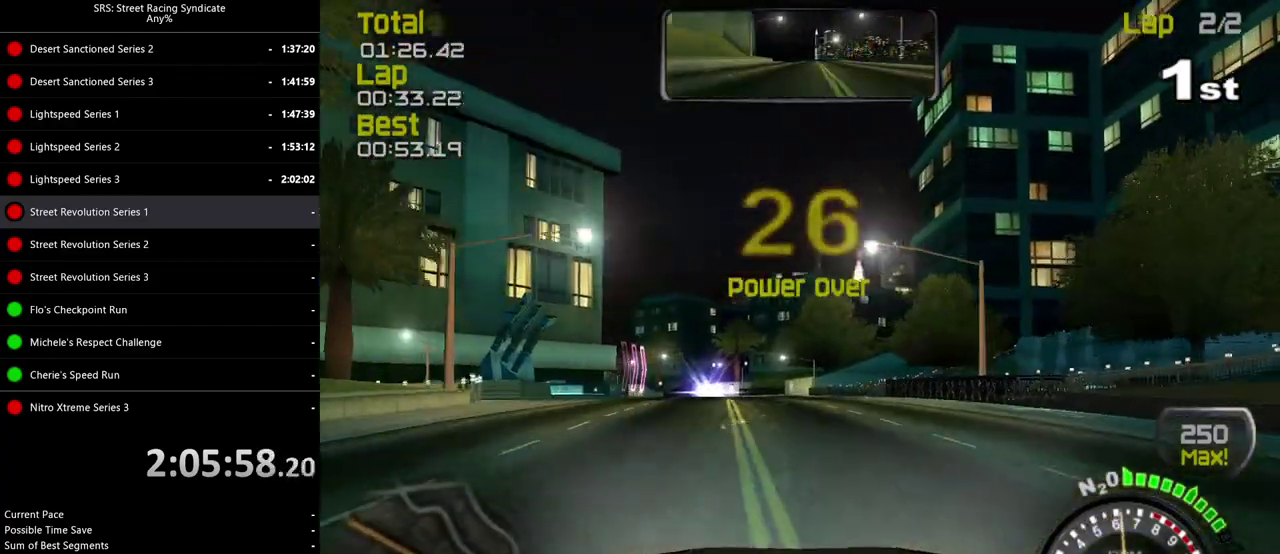
{"buttons": [], "left_stick": "center", "right_stick": "center", "events": [[283, "left_stick", "left"], [400, "left_stick", "center"]]}
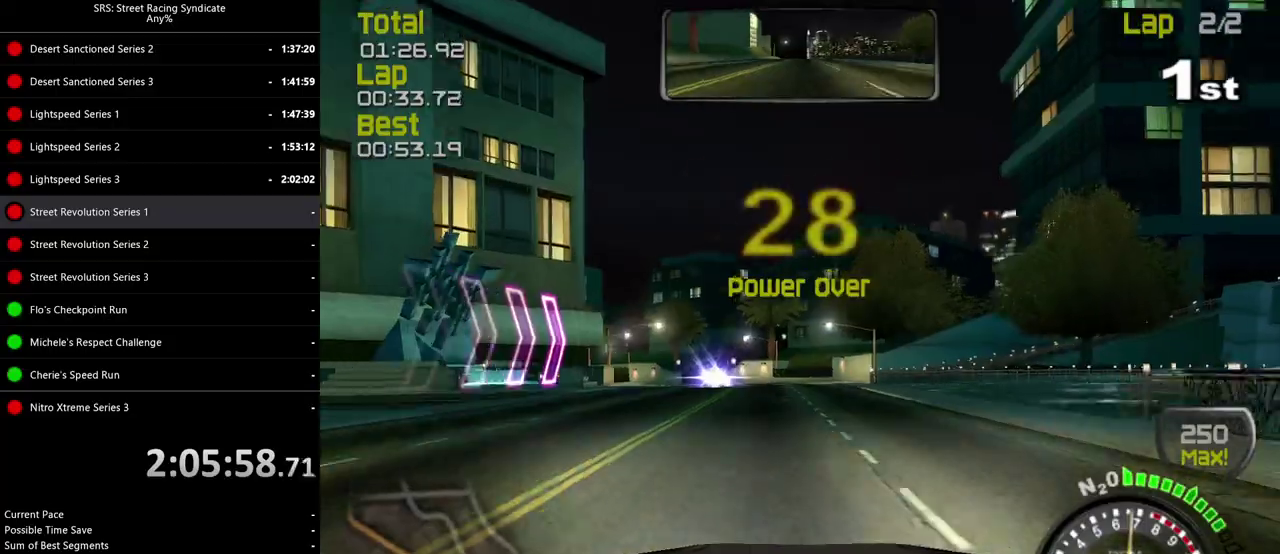
{"buttons": [], "left_stick": "left", "right_stick": "center", "events": [[134, "TRIANGLE", "down"], [251, "TRIANGLE", "up"], [251, "left_stick", "left"]]}
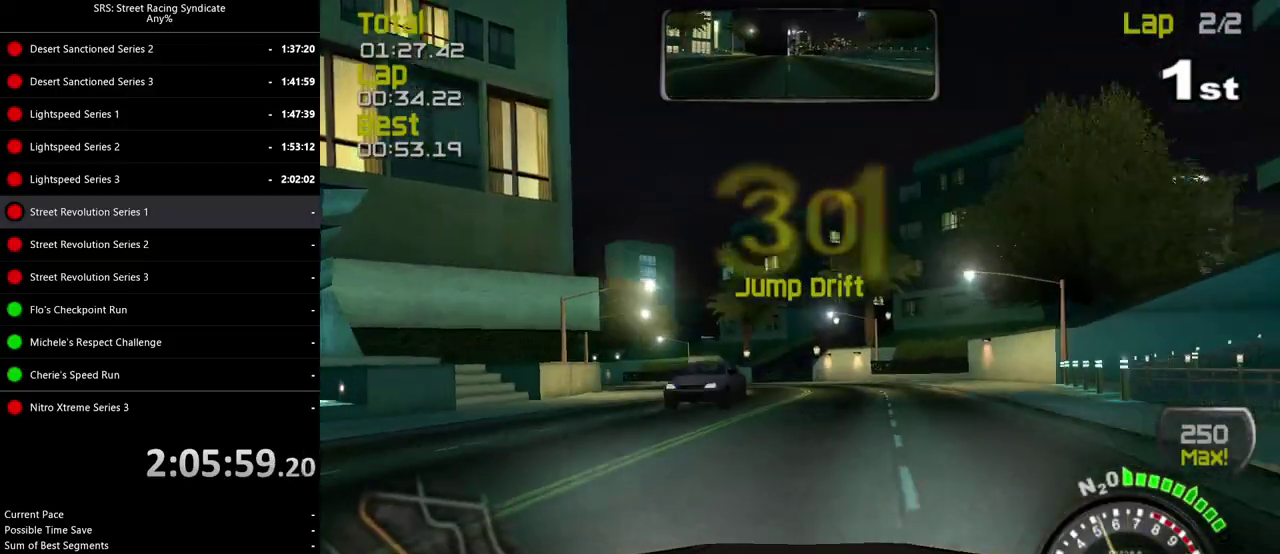
{"buttons": [], "left_stick": "left", "right_stick": "center", "events": [[183, "left_stick", "center"], [467, "left_stick", "left"]]}
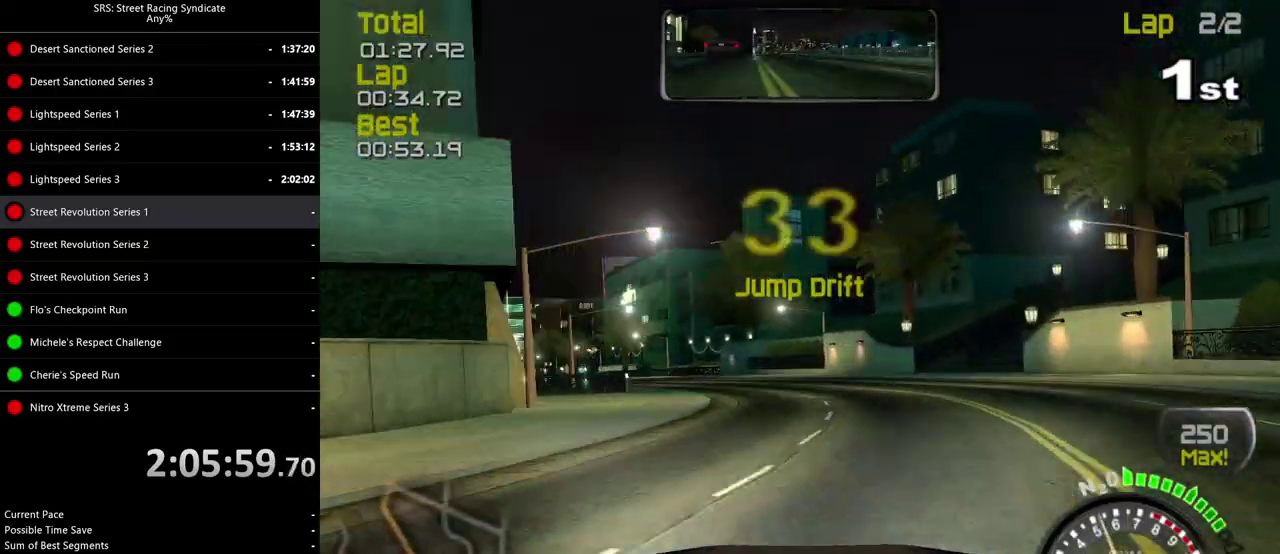
{"buttons": [], "left_stick": "left", "right_stick": "center", "events": []}
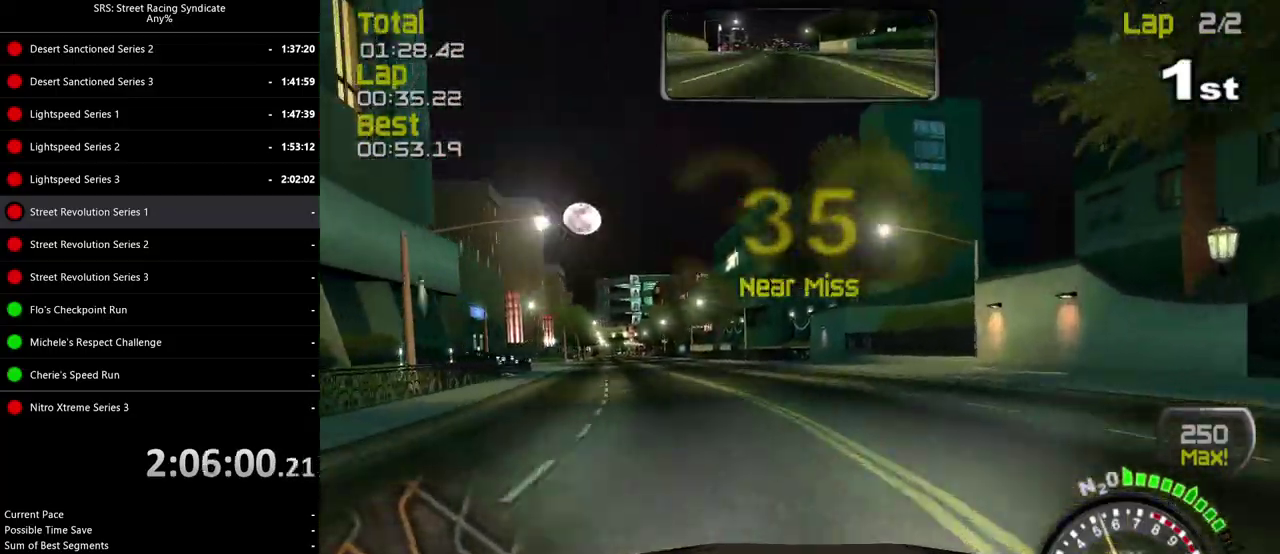
{"buttons": [], "left_stick": "center", "right_stick": "center", "events": [[417, "left_stick", "center"]]}
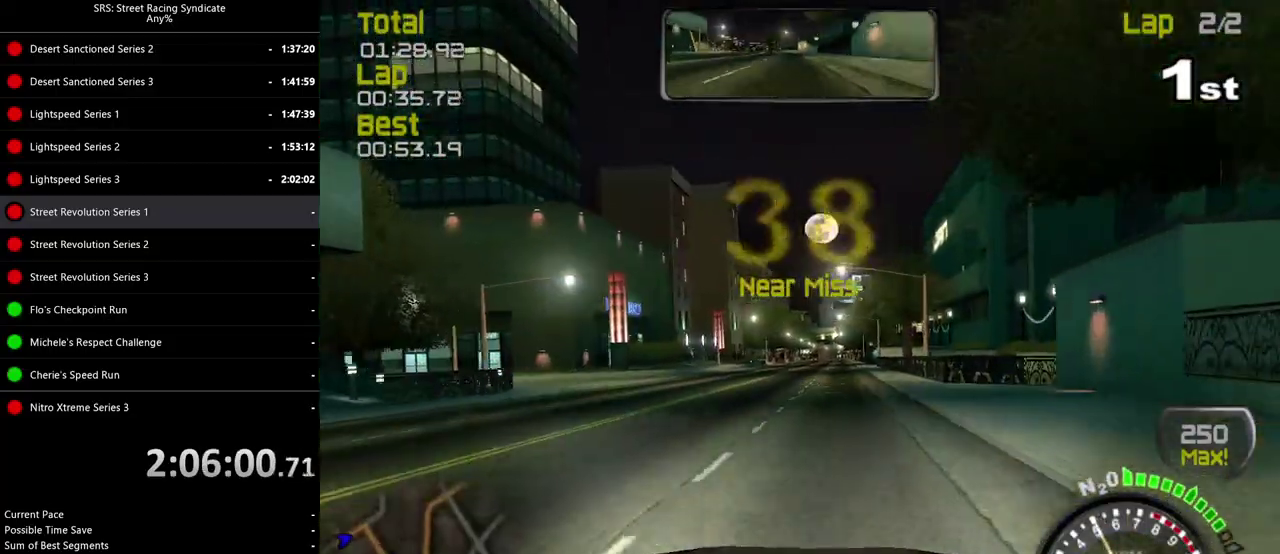
{"buttons": [], "left_stick": "center", "right_stick": "center", "events": [[317, "left_stick", "left"], [417, "left_stick", "center"]]}
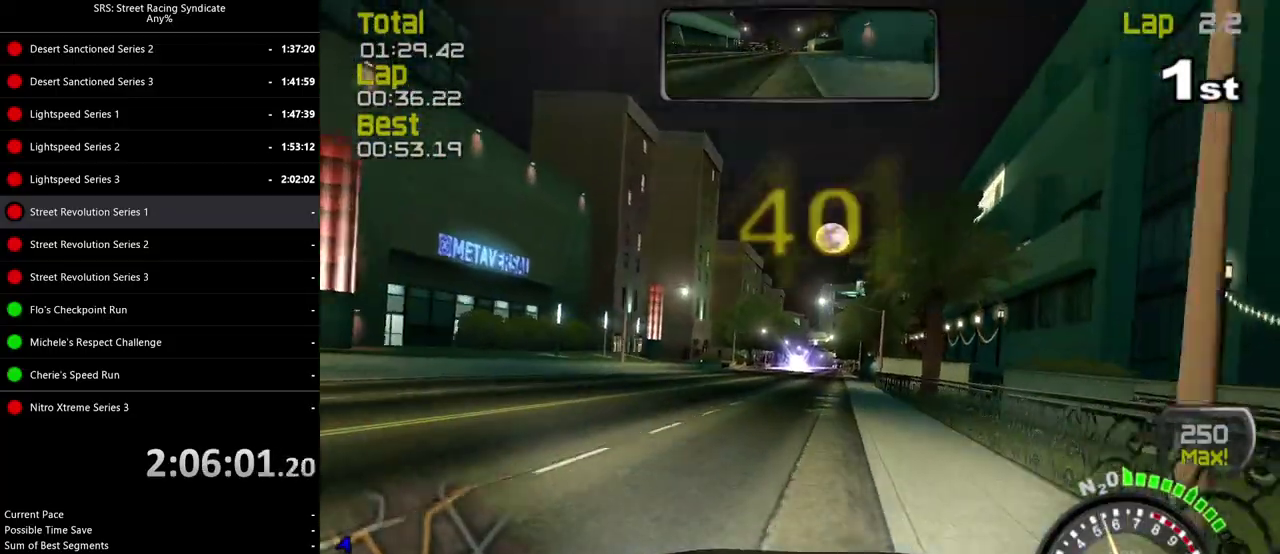
{"buttons": [], "left_stick": "center", "right_stick": "center", "events": []}
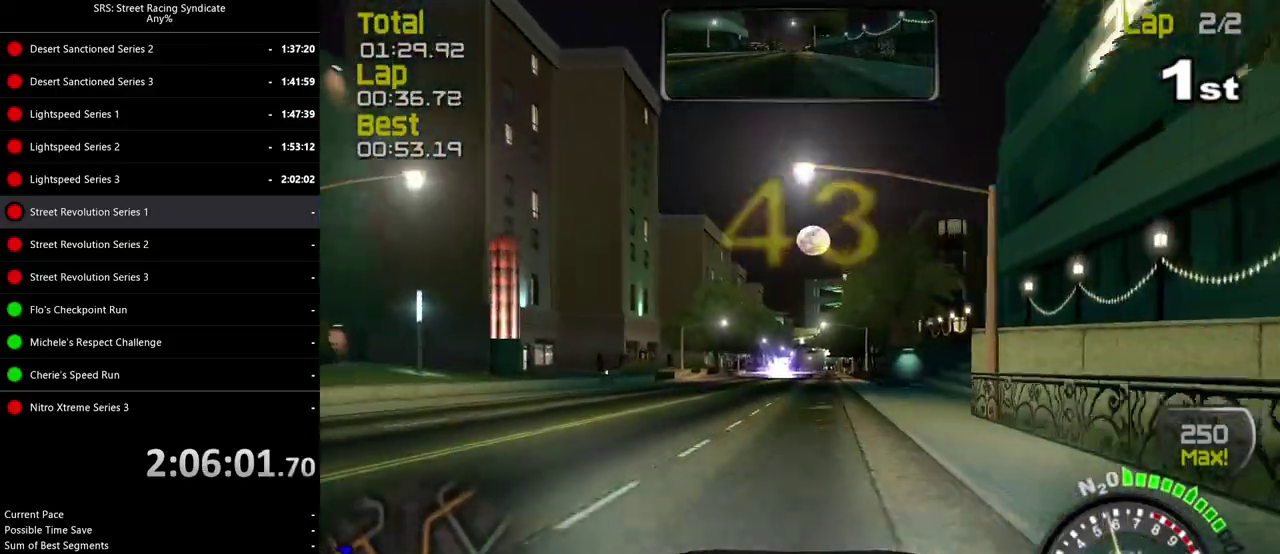
{"buttons": [], "left_stick": "center", "right_stick": "center", "events": []}
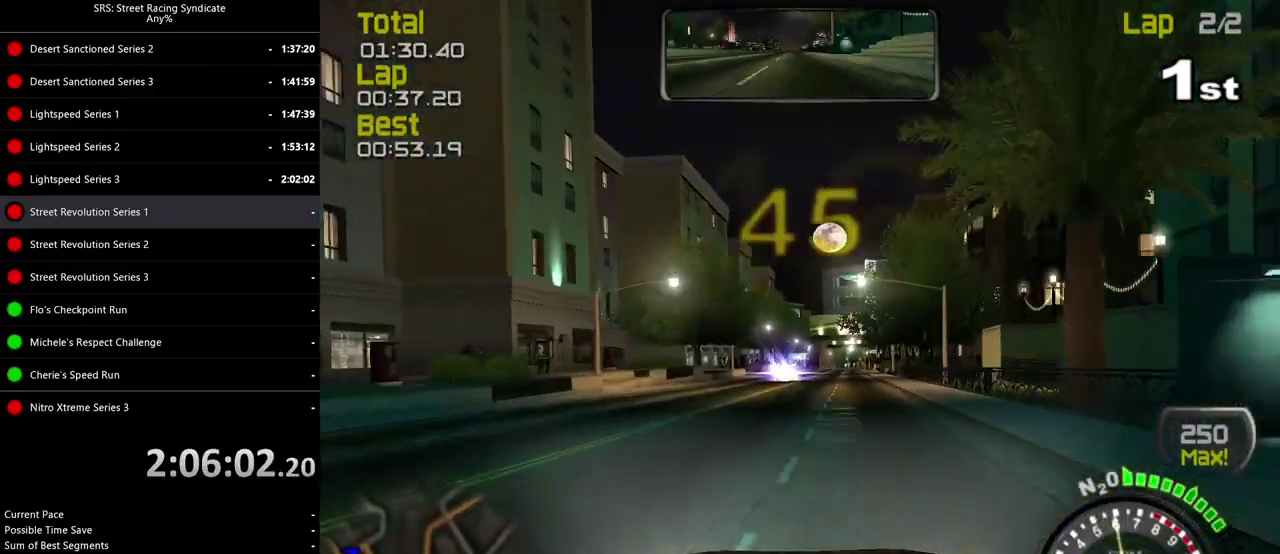
{"buttons": [], "left_stick": "center", "right_stick": "center", "events": [[150, "left_stick", "right"], [234, "left_stick", "center"]]}
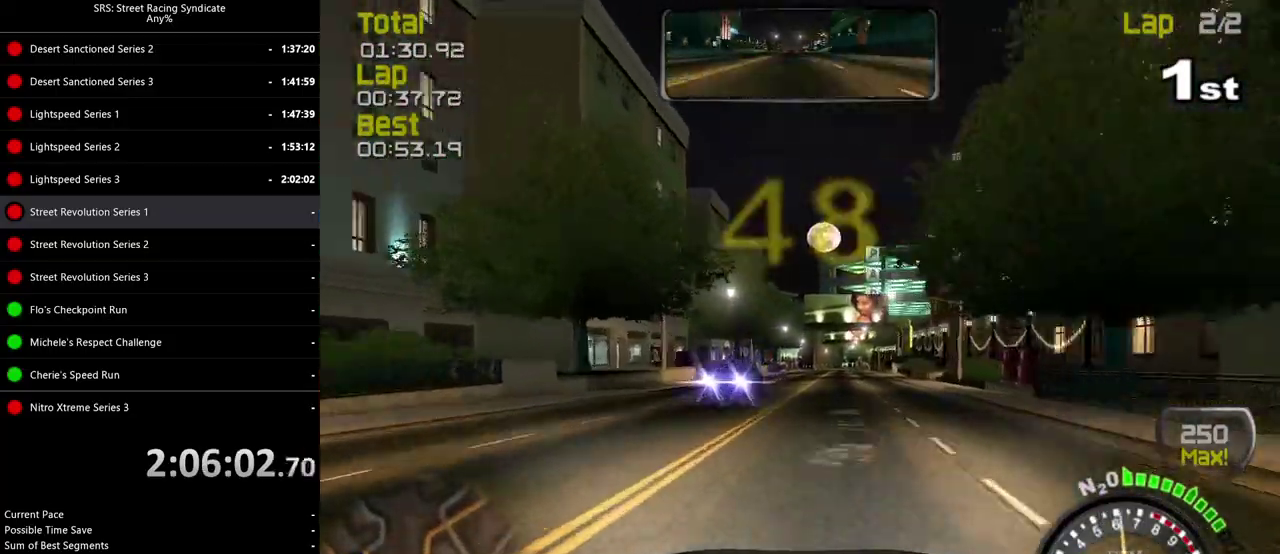
{"buttons": [], "left_stick": "center", "right_stick": "center", "events": []}
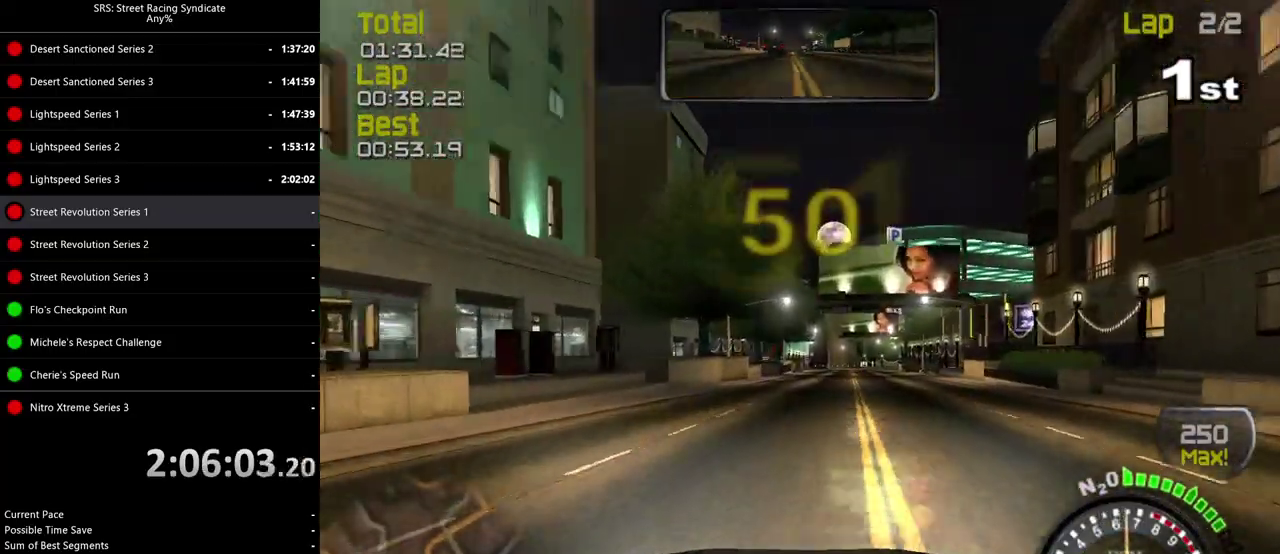
{"buttons": [], "left_stick": "center", "right_stick": "center", "events": [[83, "left_stick", "right"], [167, "left_stick", "center"]]}
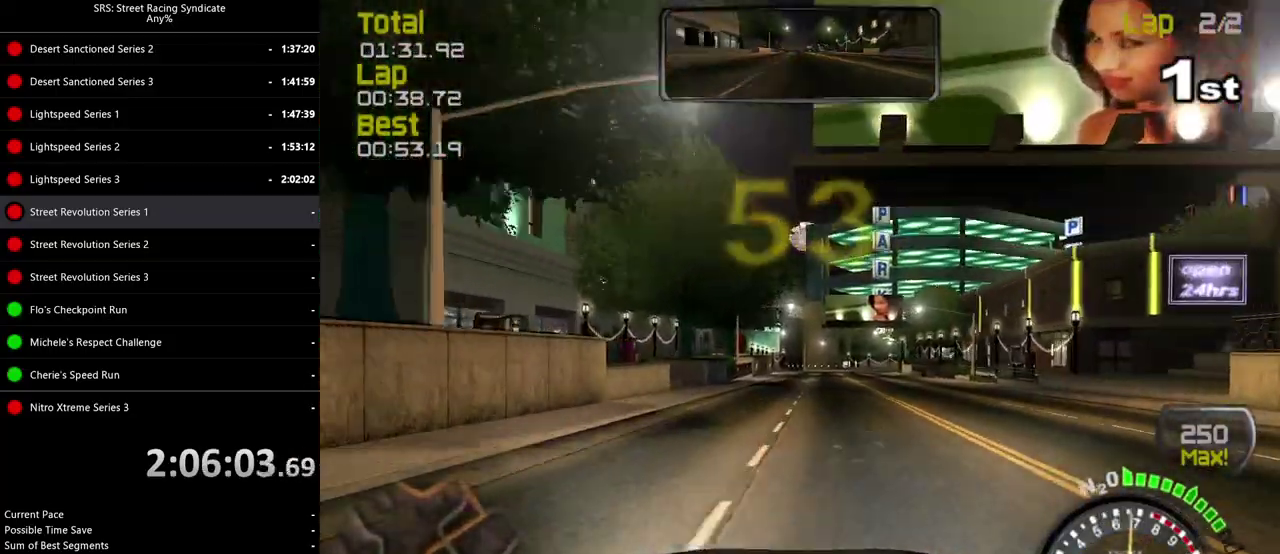
{"buttons": [], "left_stick": "up-right", "right_stick": "center"}
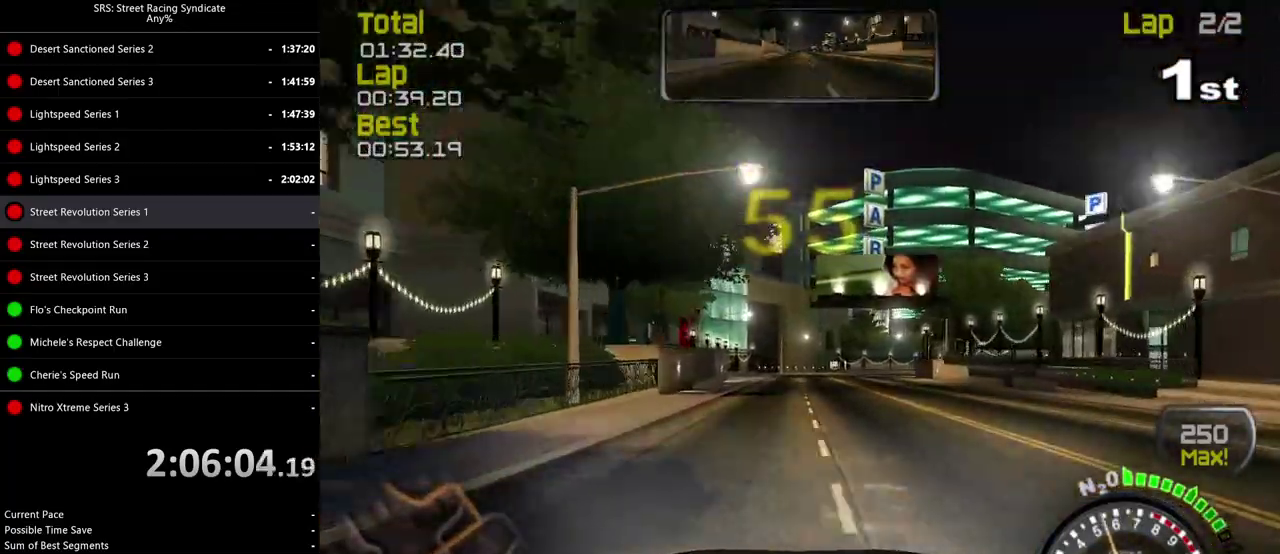
{"buttons": [], "left_stick": "center", "right_stick": "center"}
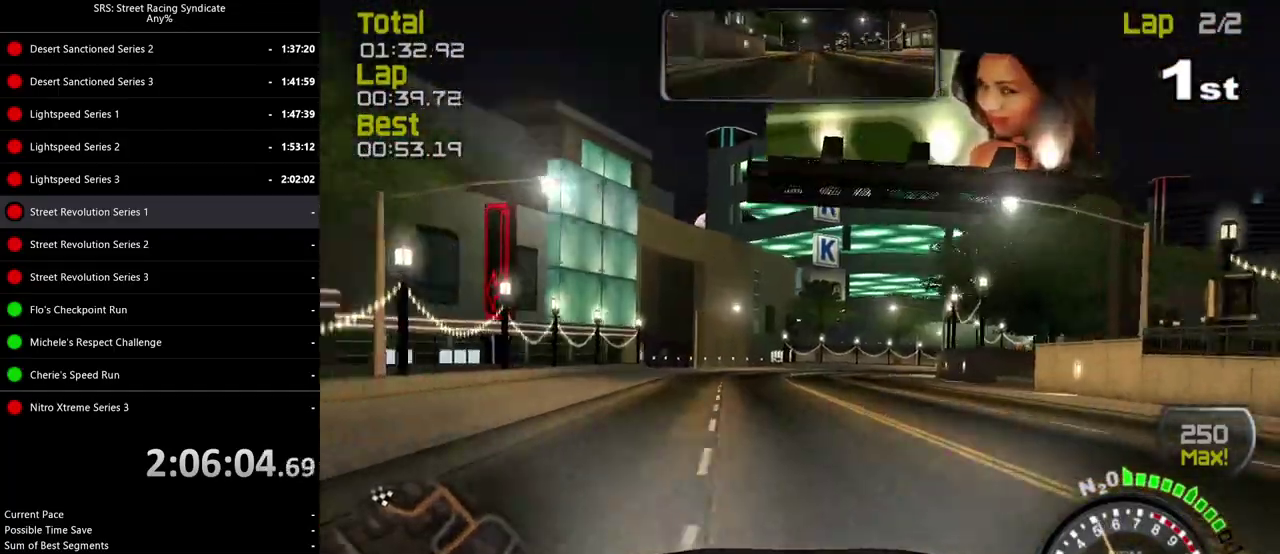
{"buttons": [], "left_stick": "right", "right_stick": "center", "events": [[66, "left_stick", "right"]]}
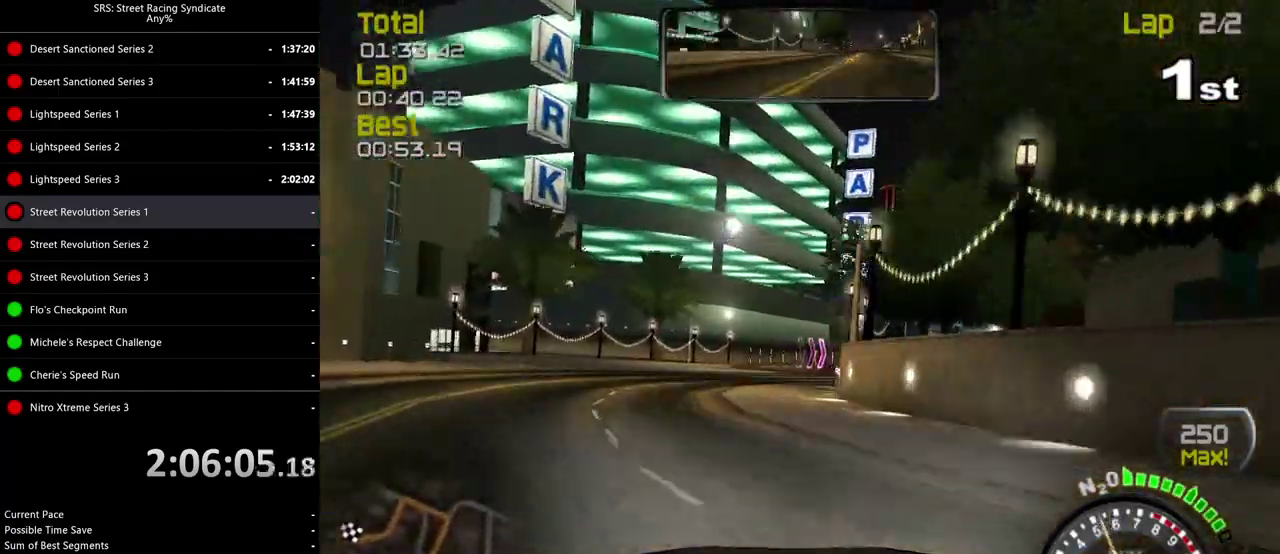
{"buttons": [], "left_stick": "right", "right_stick": "center", "events": []}
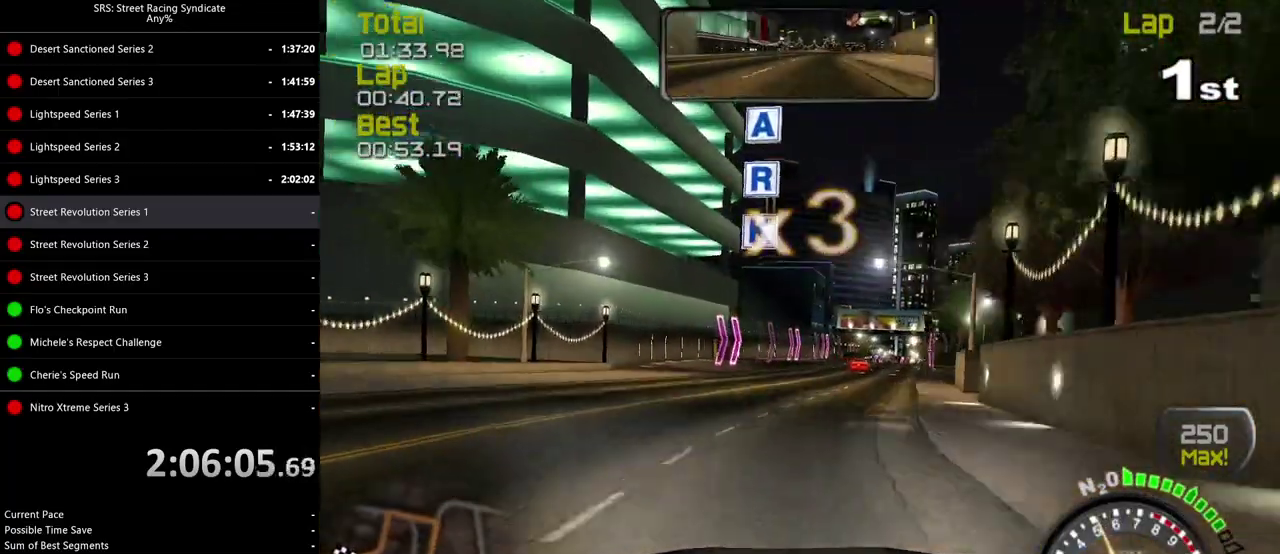
{"buttons": [], "left_stick": "center", "right_stick": "center", "events": [[367, "left_stick", "center"]]}